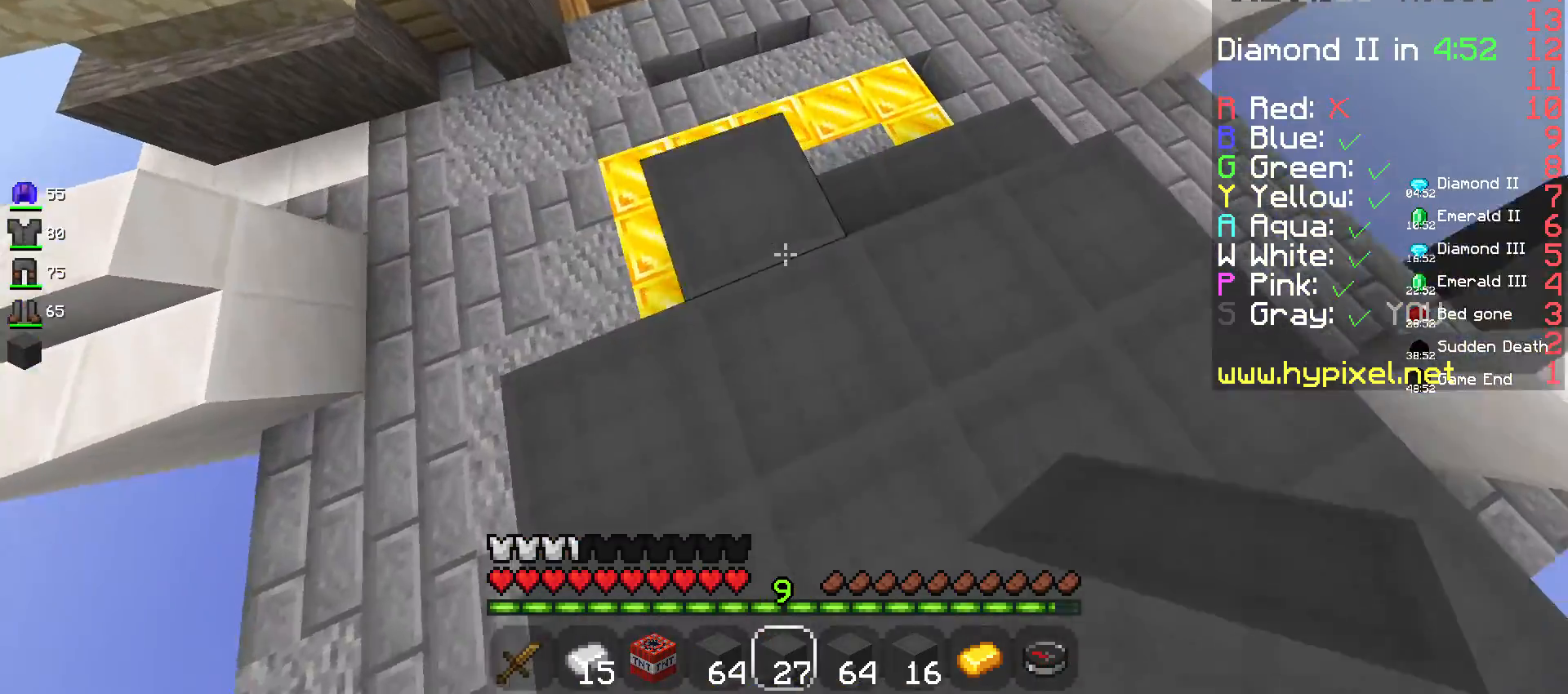
Gameplay with keyboard and mouse; each line is a JSON object with the keys and mouse buttons held at the frame after it. "events" lists presses ("down") and releases ("up") of "a", "d", "s", "space", "w", "mouse_left" and "mouse_right" between this image and that frame as [ms after this image, input, new state], when the widget could be followed in between. "mouse_left", "mouse_right" = the "left", "right" buttons of the "mouse" list. No other keys are recorded. Fast repeated clicks can show as one long hold. Mouse movement is not recorded.
{"keys": ["d", "w"], "mouse": [], "events": [[34, "d", "down"], [217, "d", "up"], [300, "mouse_right", "down"], [484, "d", "down"], [484, "mouse_right", "up"]]}
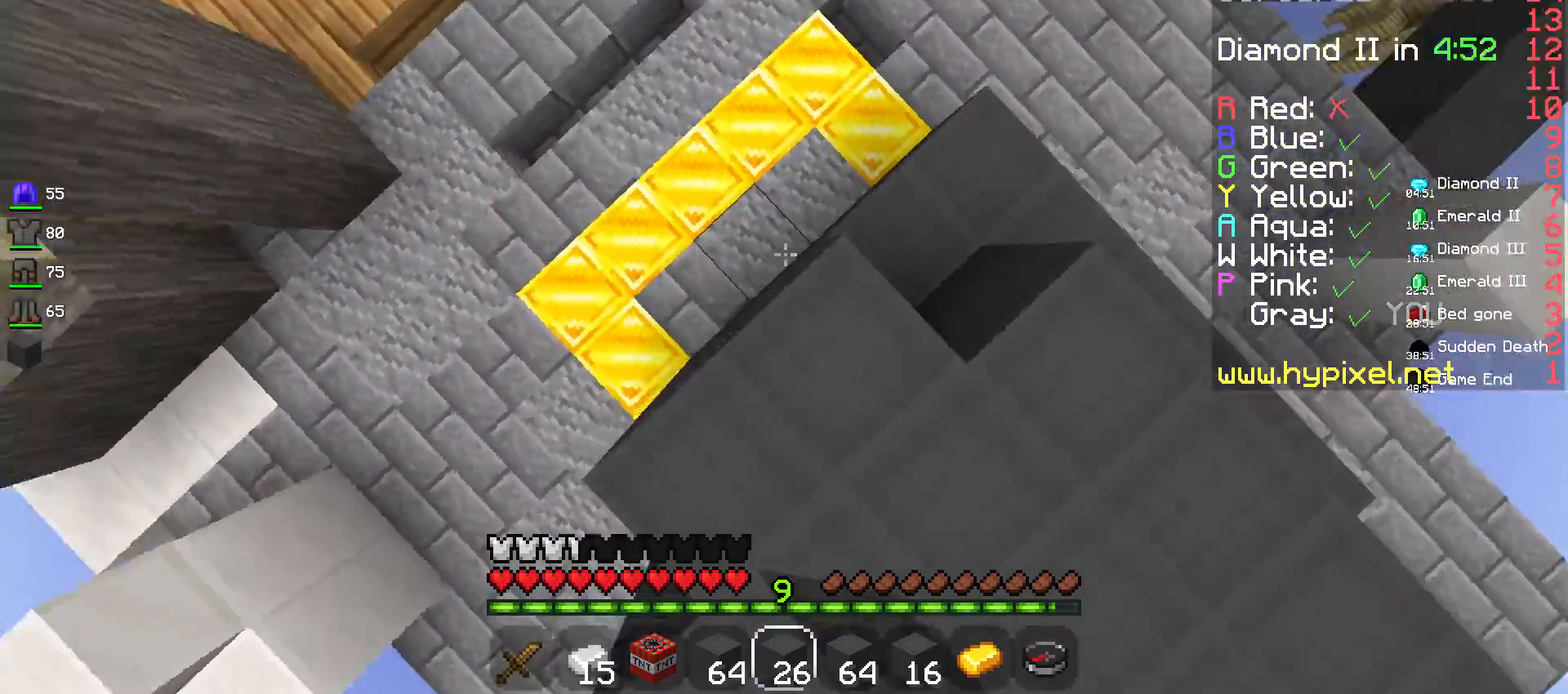
{"keys": ["w"], "mouse": ["right"], "events": [[167, "w", "up"], [284, "w", "down"], [367, "mouse_right", "down"], [400, "d", "up"]]}
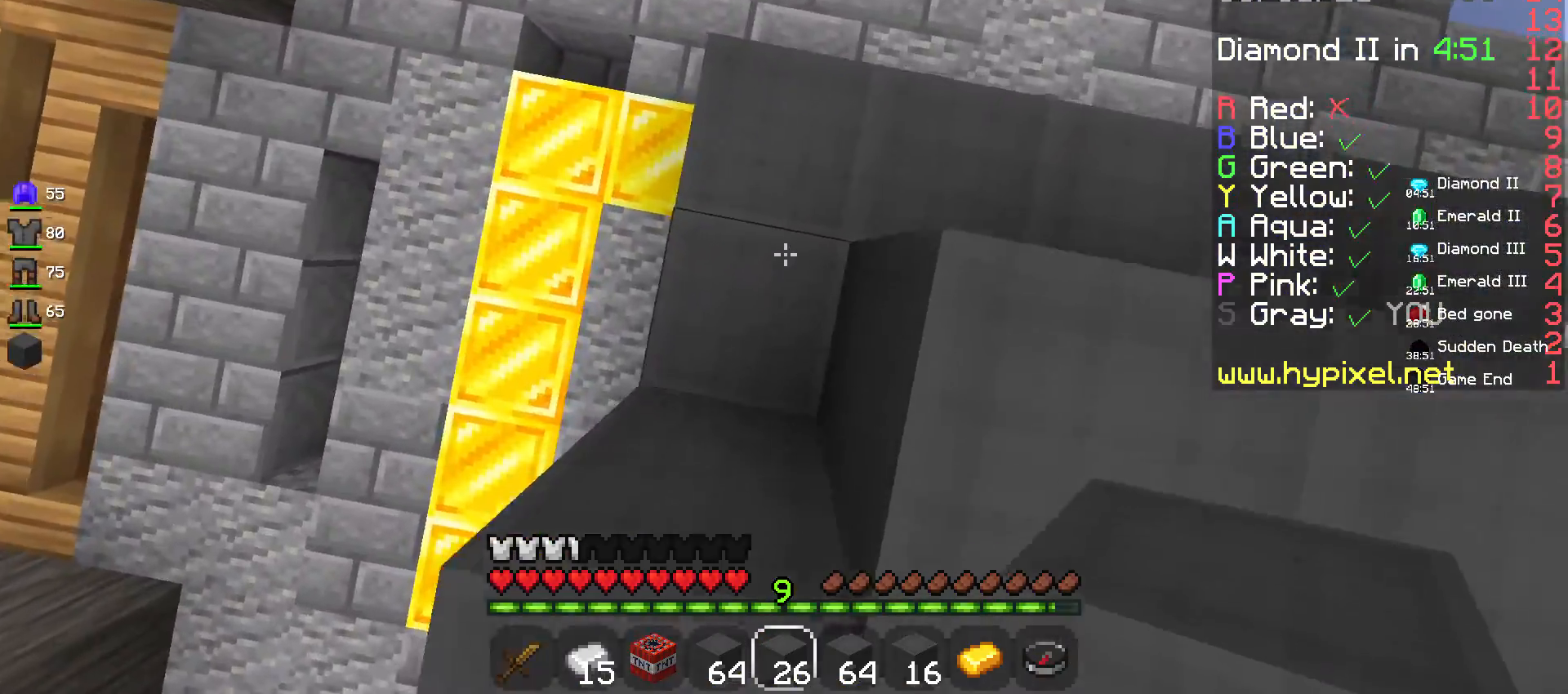
{"keys": ["space"], "mouse": ["right"], "events": [[84, "mouse_right", "up"], [100, "w", "up"], [300, "space", "down"], [400, "mouse_right", "down"]]}
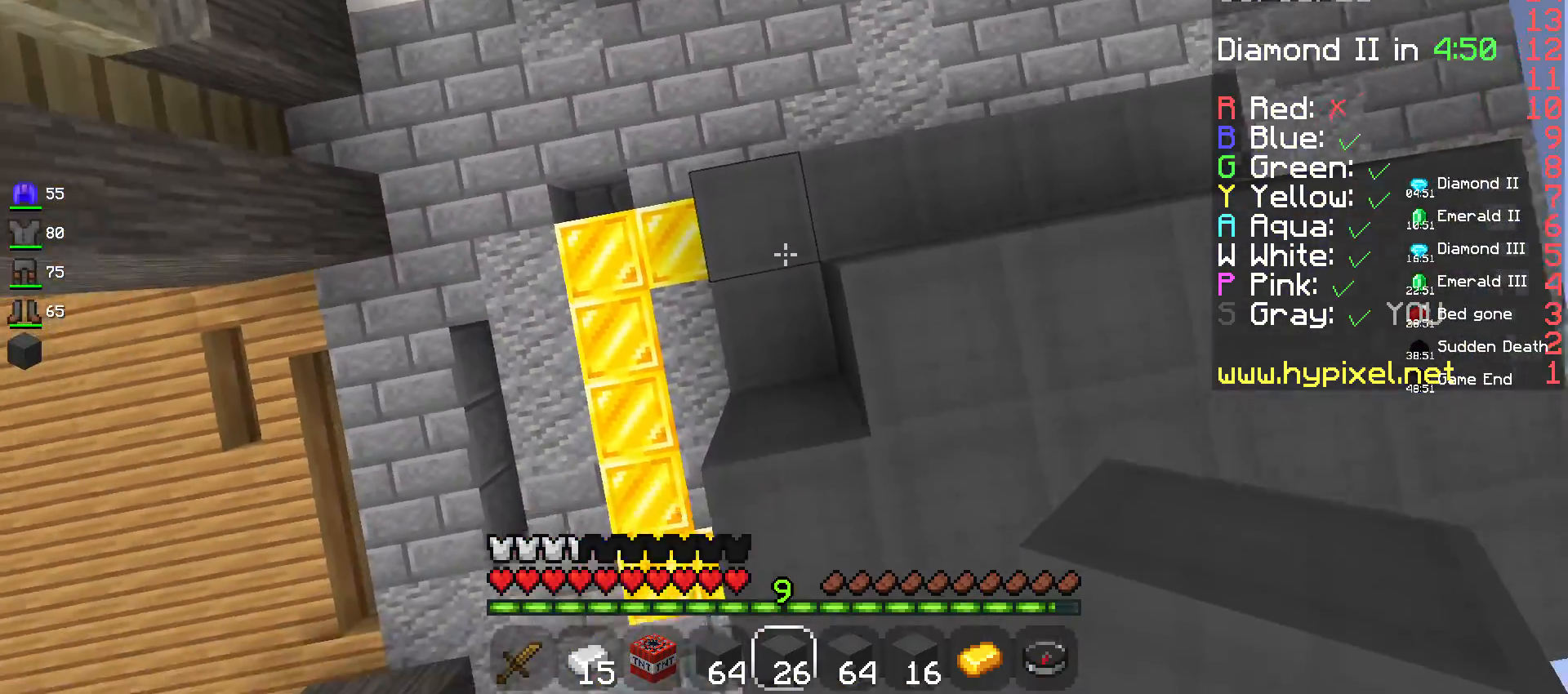
{"keys": ["s"], "mouse": [], "events": [[17, "d", "down"], [100, "mouse_right", "up"], [150, "s", "down"], [150, "space", "up"], [217, "d", "up"], [317, "mouse_right", "down"], [500, "mouse_right", "up"]]}
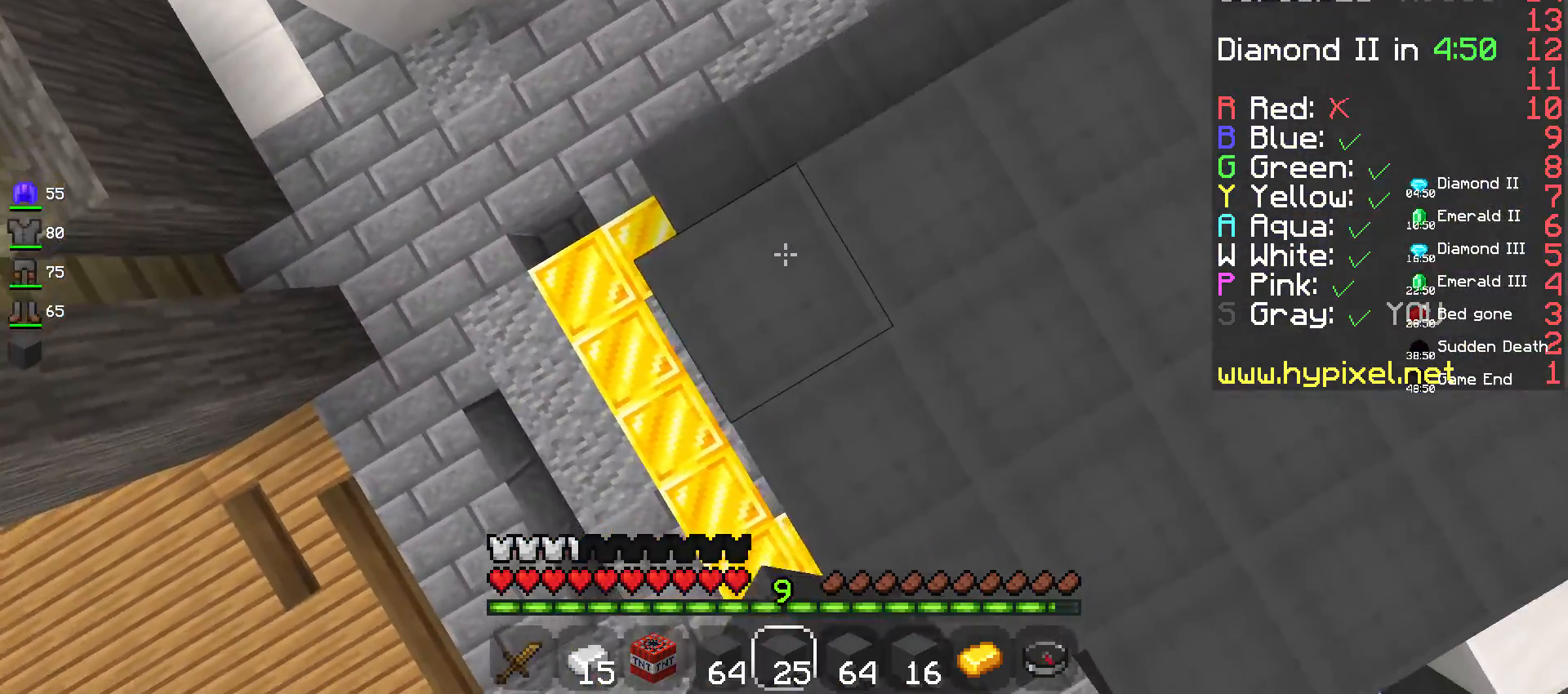
{"keys": ["w"], "mouse": ["right"], "events": [[150, "s", "up"], [250, "w", "down"], [350, "mouse_right", "down"]]}
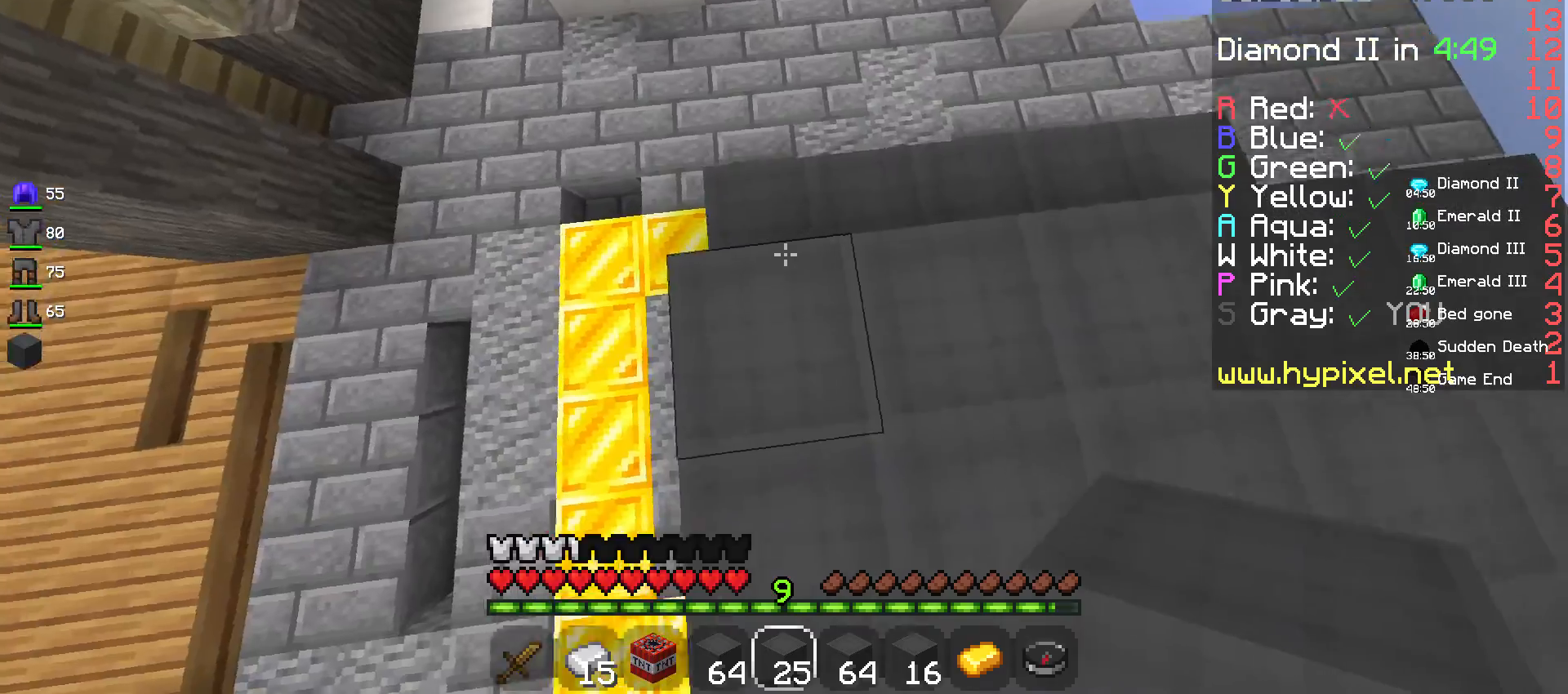
{"keys": ["d", "w"], "mouse": [], "events": [[67, "mouse_right", "up"], [150, "mouse_right", "down"], [217, "d", "down"], [350, "mouse_right", "up"]]}
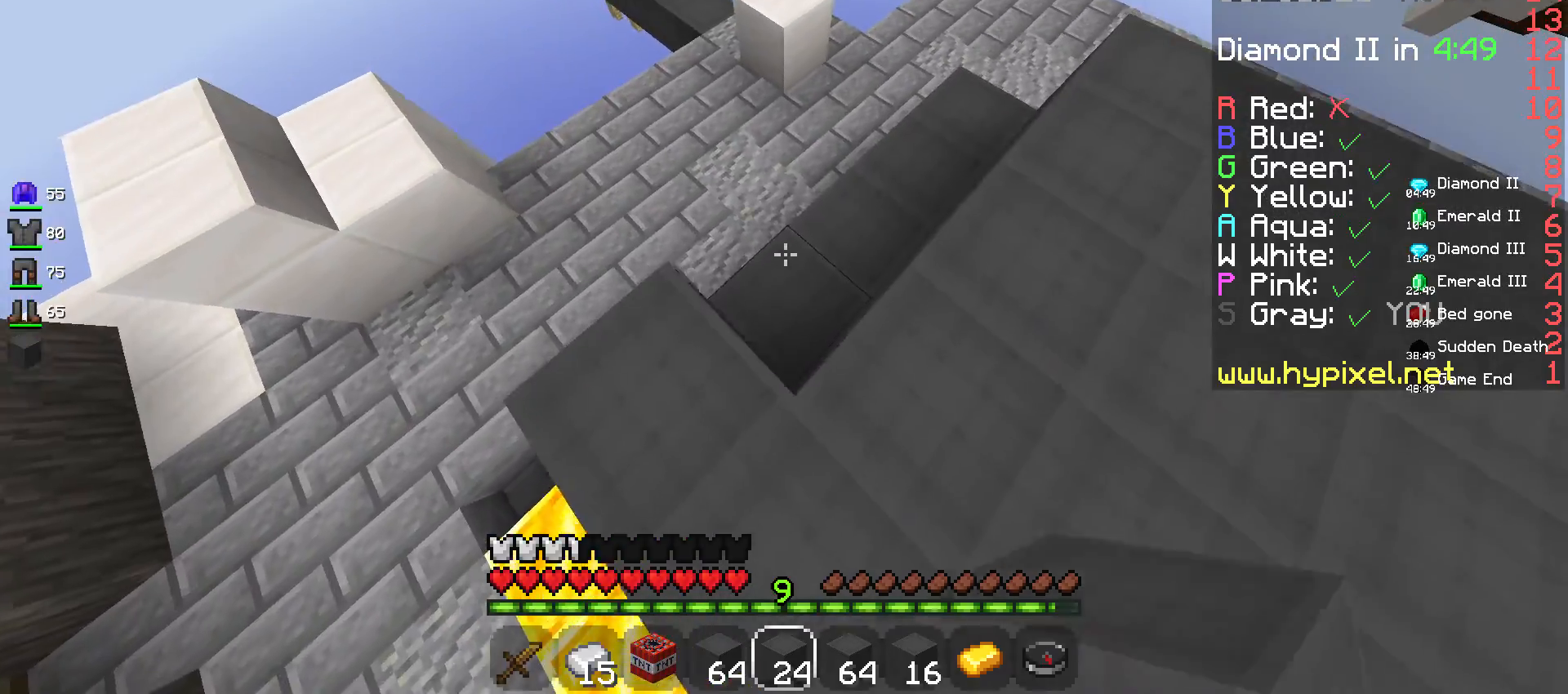
{"keys": ["w"], "mouse": ["right"], "events": [[50, "mouse_right", "down"], [67, "d", "up"], [250, "mouse_right", "up"], [350, "d", "down"], [417, "mouse_right", "down"], [500, "d", "up"]]}
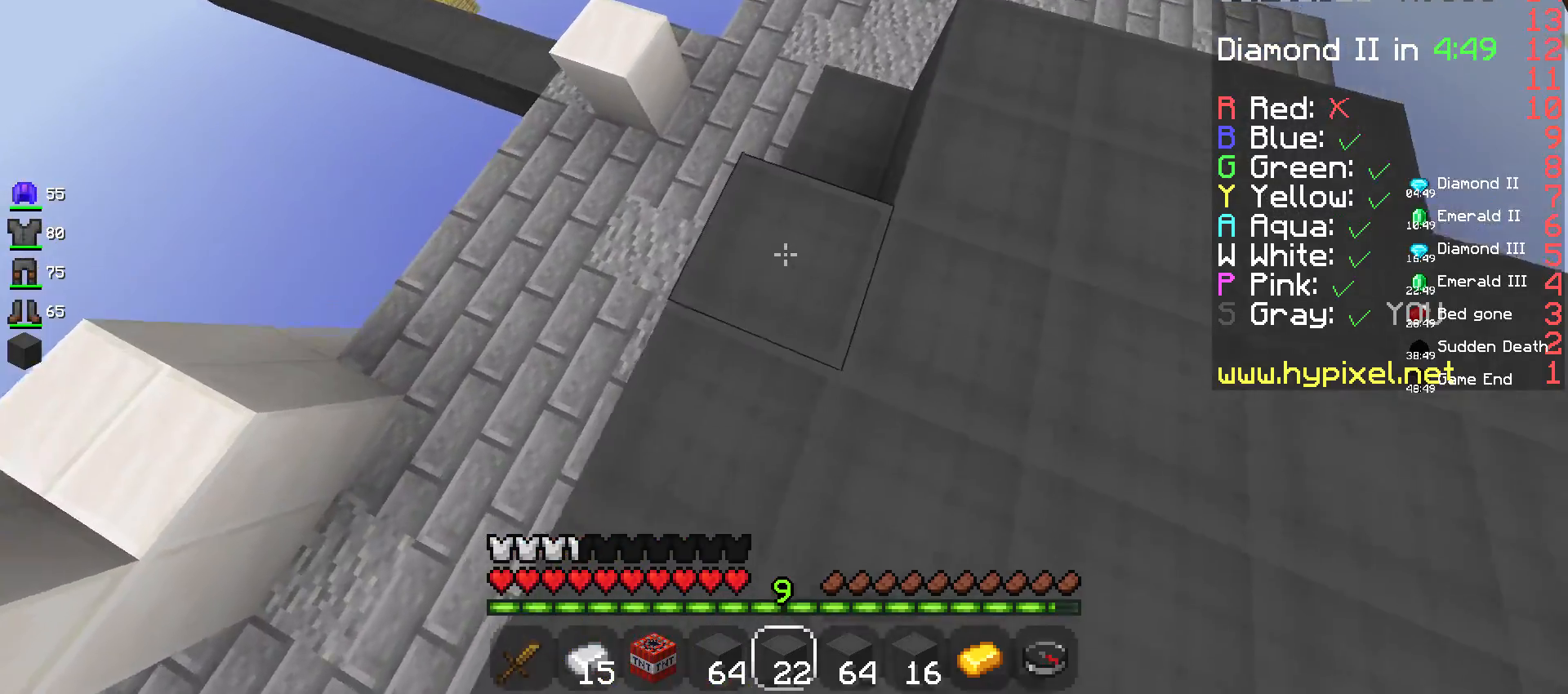
{"keys": ["w"], "mouse": [], "events": [[134, "mouse_right", "up"], [250, "mouse_right", "down"], [500, "mouse_right", "up"]]}
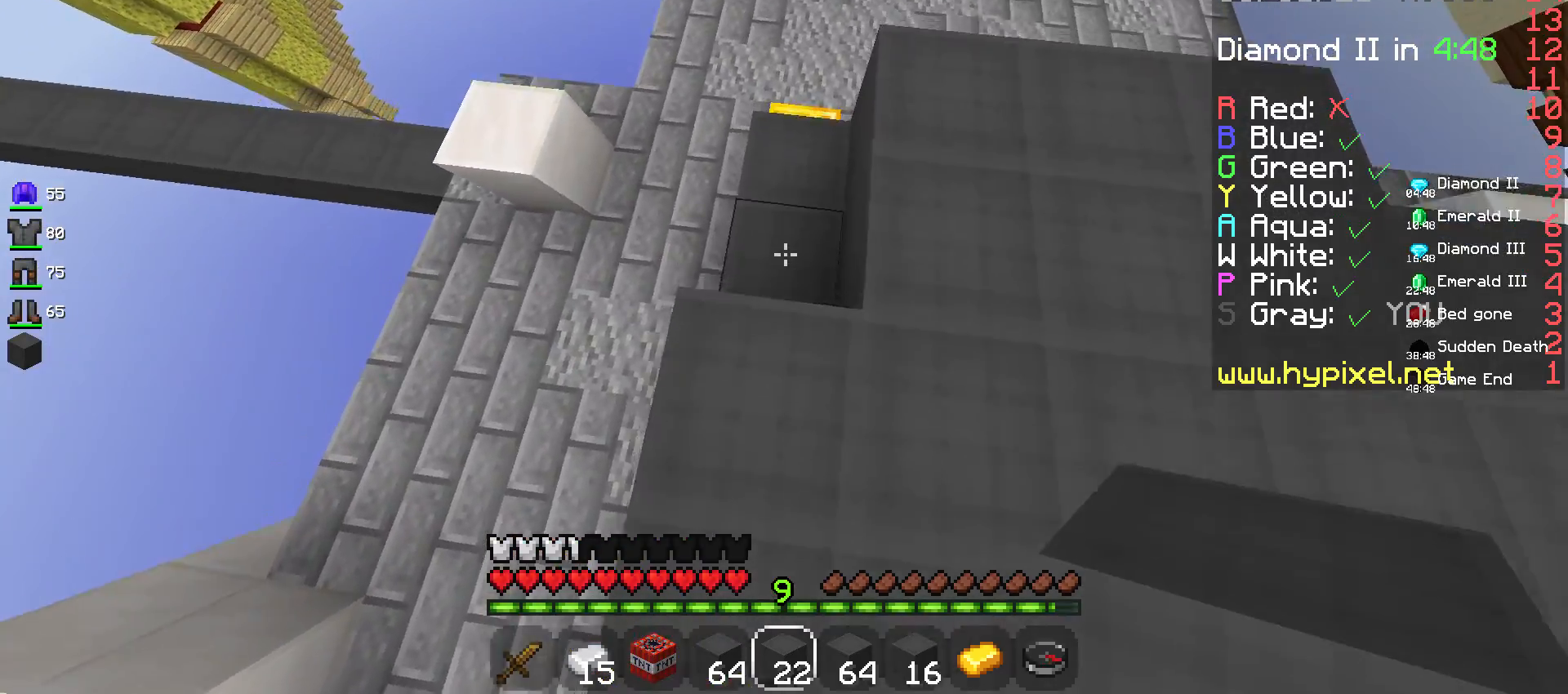
{"keys": ["w"], "mouse": [], "events": [[117, "mouse_right", "down"], [350, "mouse_right", "up"]]}
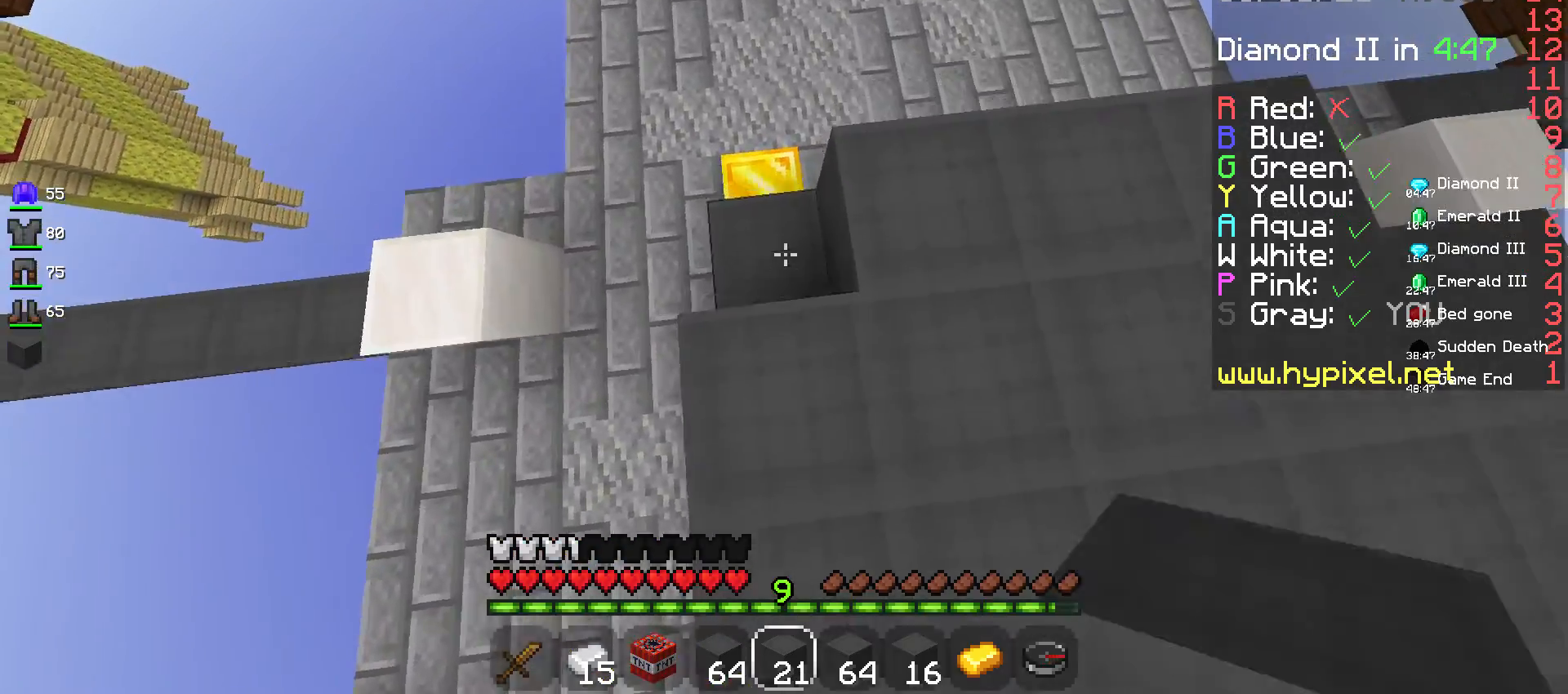
{"keys": ["w"], "mouse": [], "events": [[17, "mouse_right", "down"], [267, "mouse_right", "up"]]}
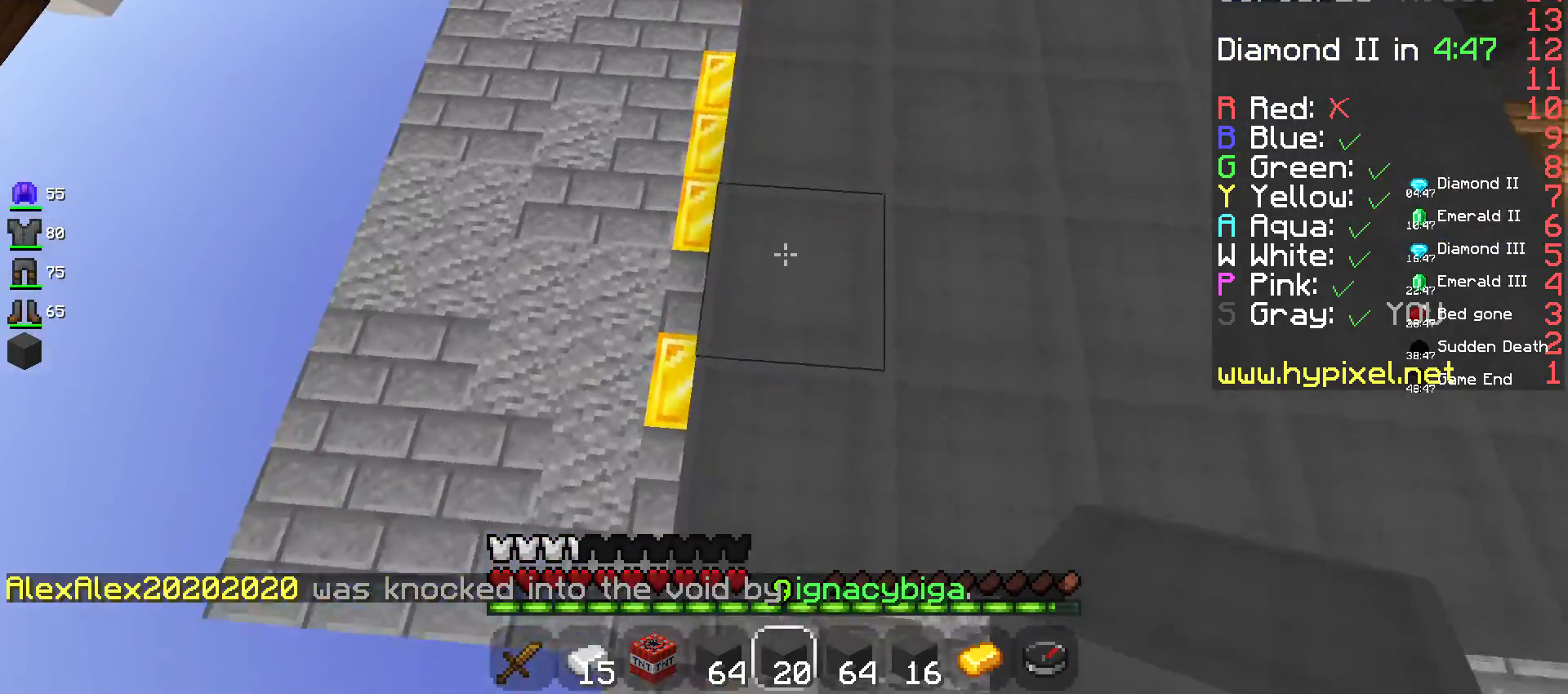
{"keys": ["w"], "mouse": [], "events": []}
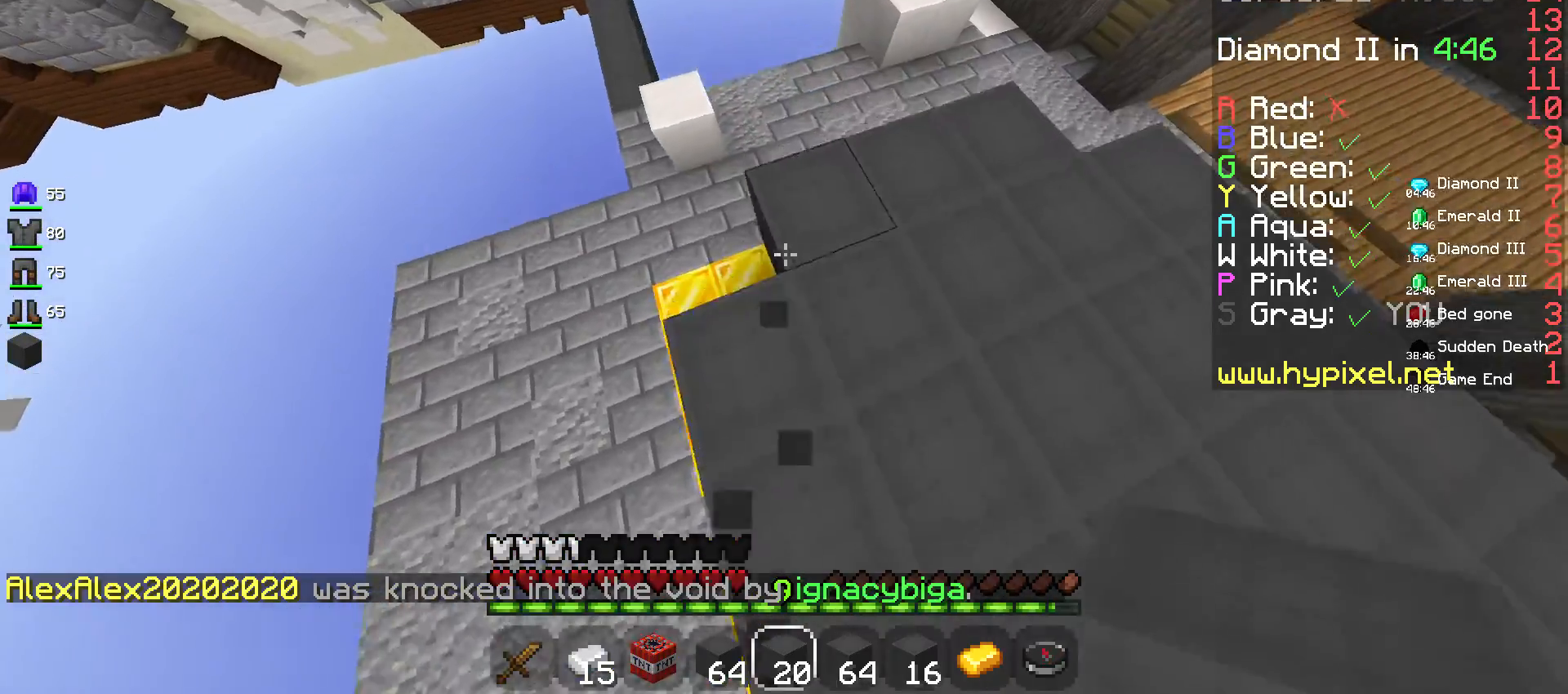
{"keys": ["d", "w"], "mouse": [], "events": [[100, "d", "down"]]}
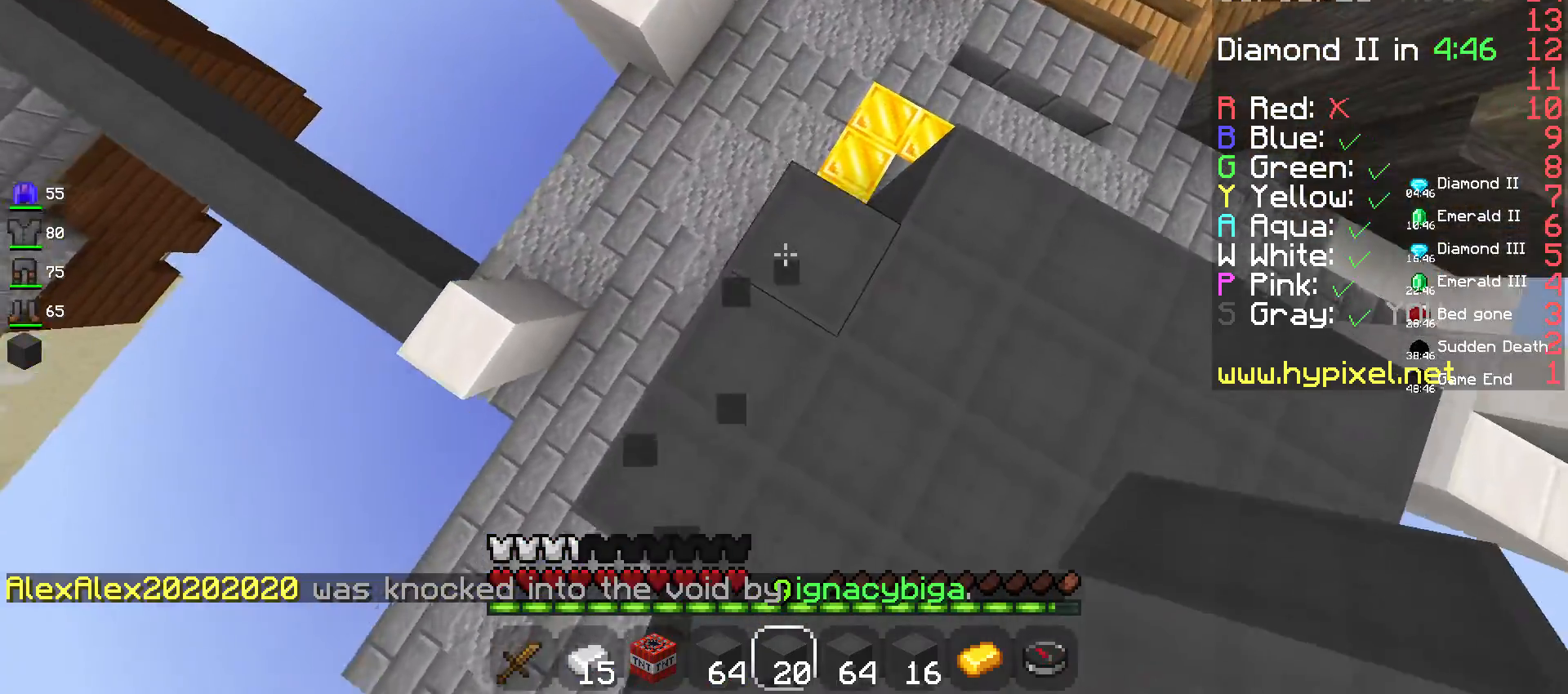
{"keys": [], "mouse": ["right"], "events": [[250, "mouse_right", "down"], [267, "w", "up"], [284, "d", "up"]]}
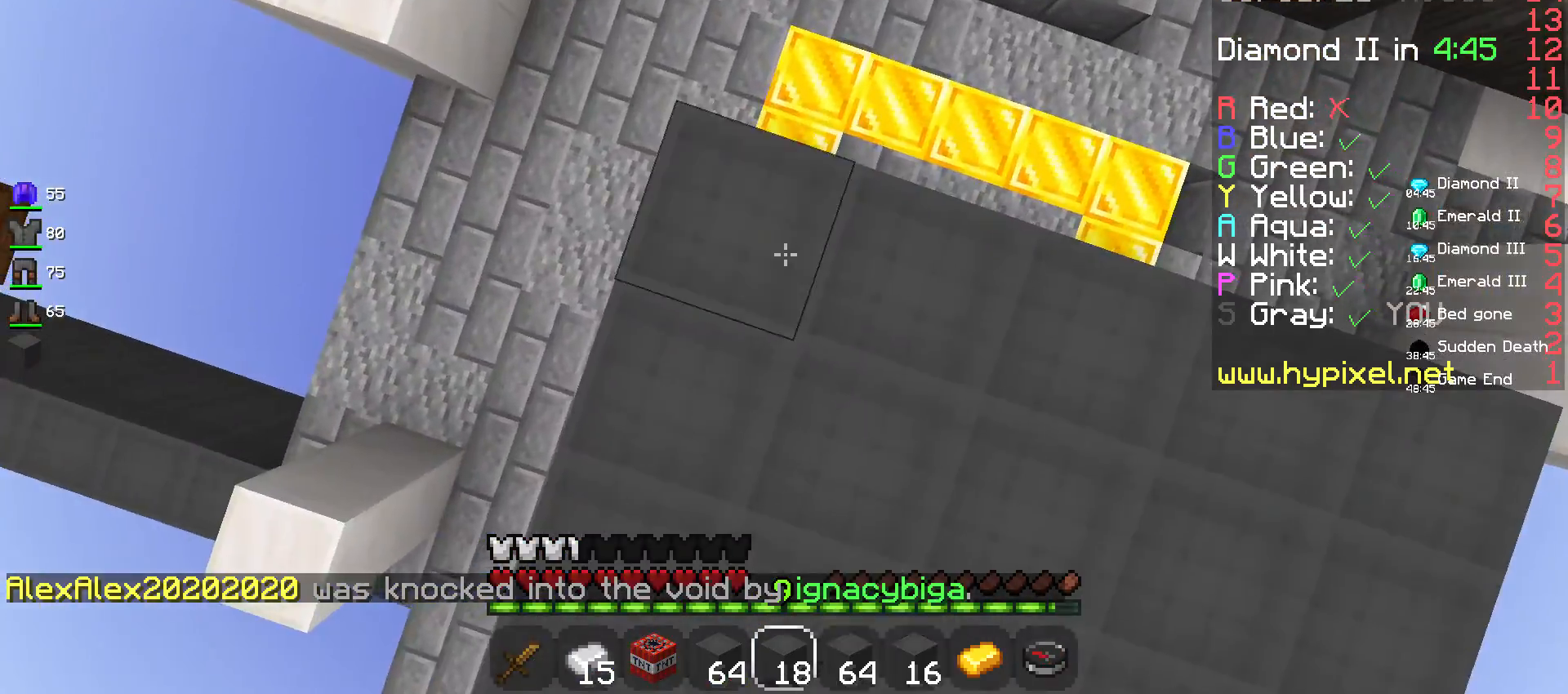
{"keys": ["d", "w"], "mouse": [], "events": [[200, "w", "down"], [400, "d", "down"], [450, "mouse_right", "up"]]}
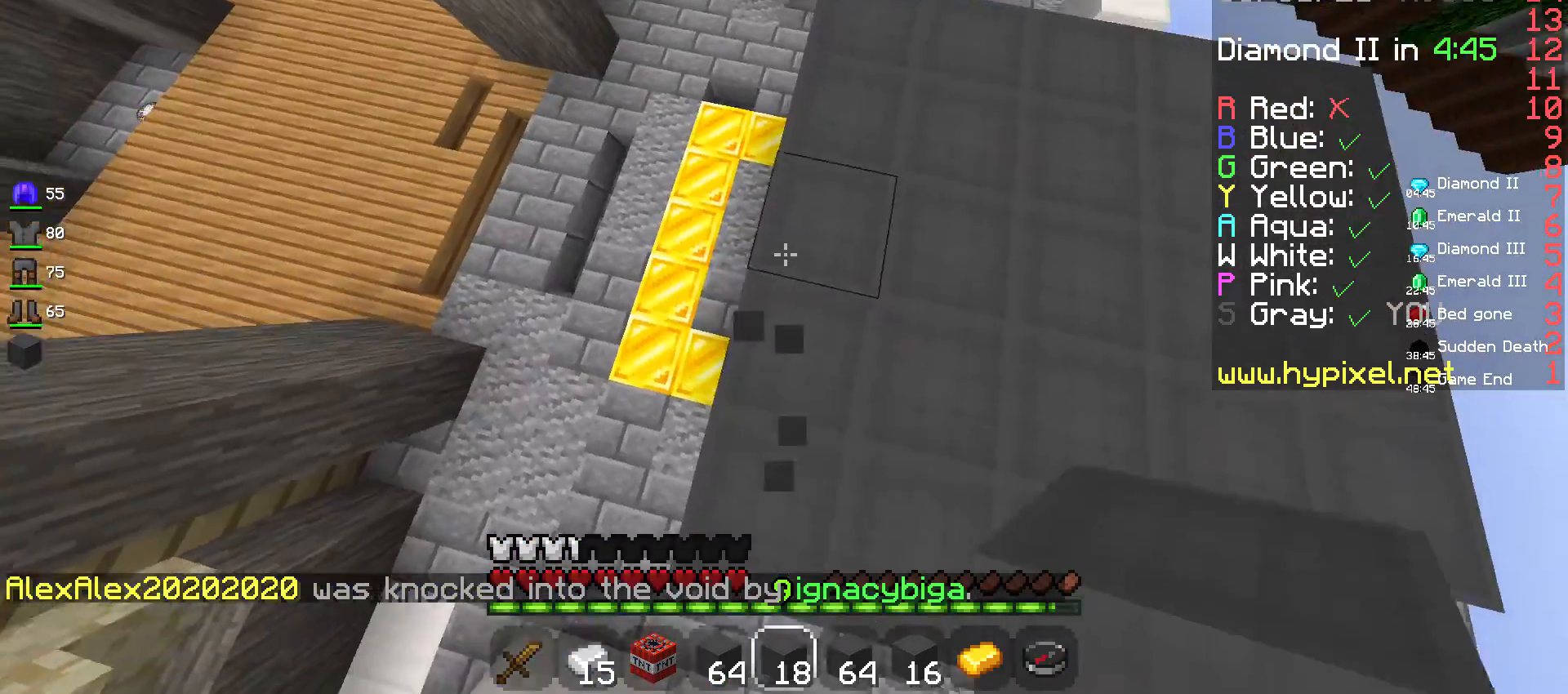
{"keys": ["d", "w"], "mouse": [], "events": [[300, "d", "up"], [350, "d", "down"]]}
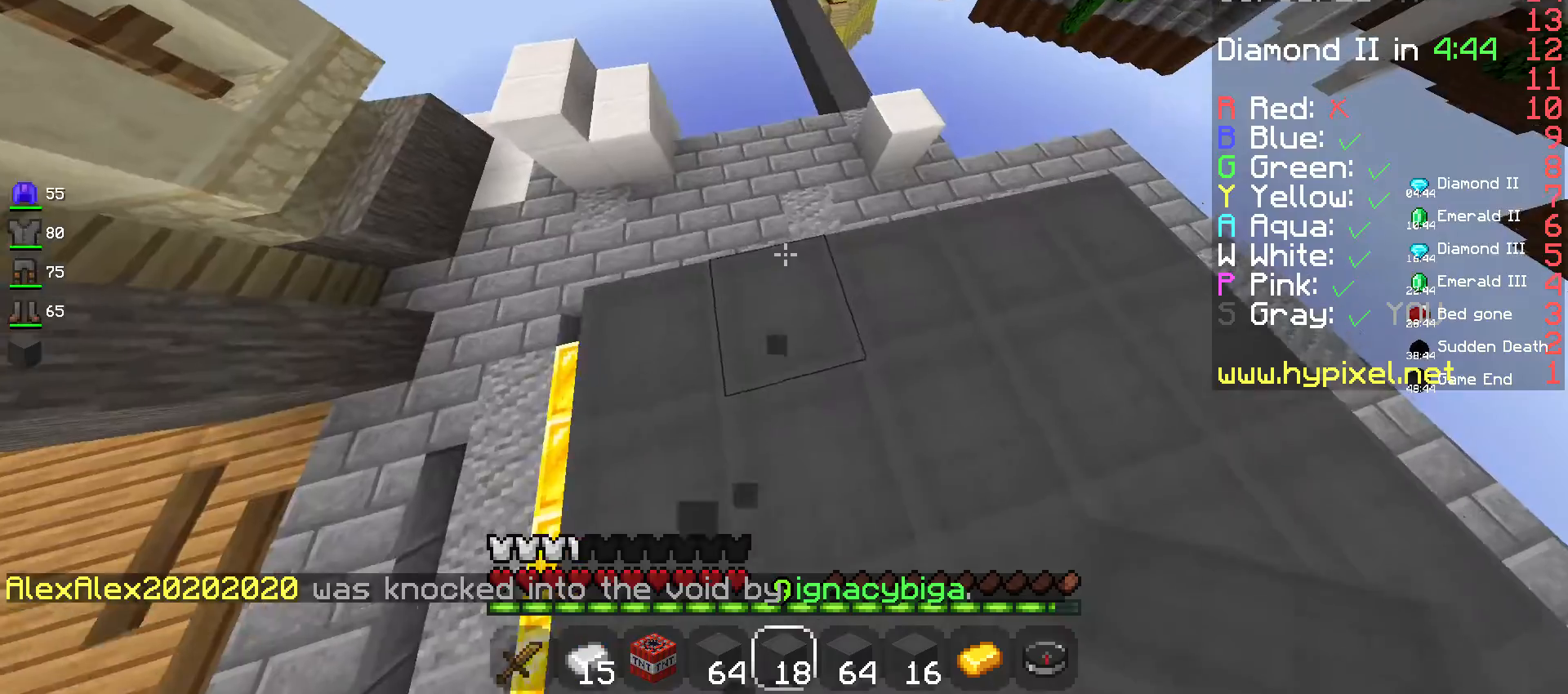
{"keys": ["a", "space", "w"], "mouse": [], "events": [[250, "space", "down"], [350, "d", "up"], [450, "a", "down"]]}
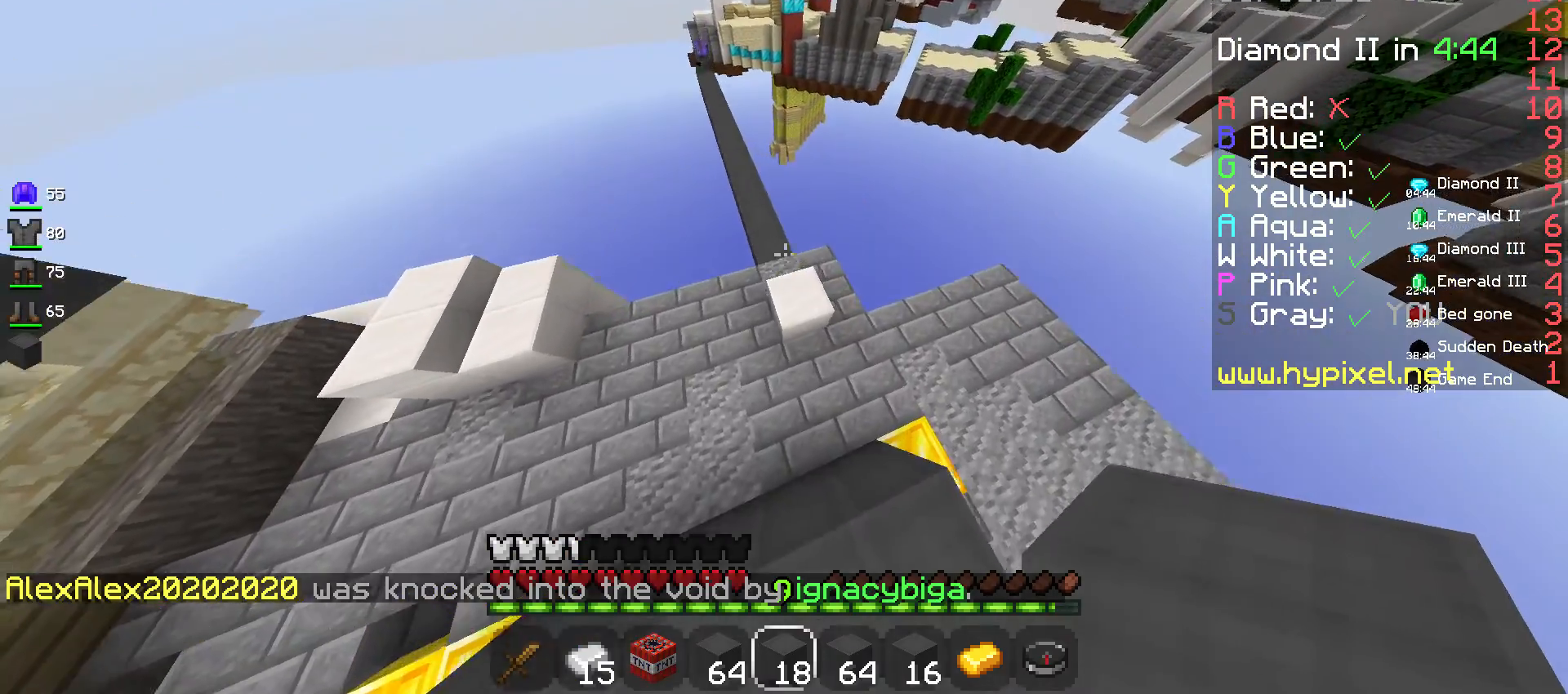
{"keys": [], "mouse": [], "events": [[50, "space", "up"], [134, "w", "up"], [284, "a", "up"]]}
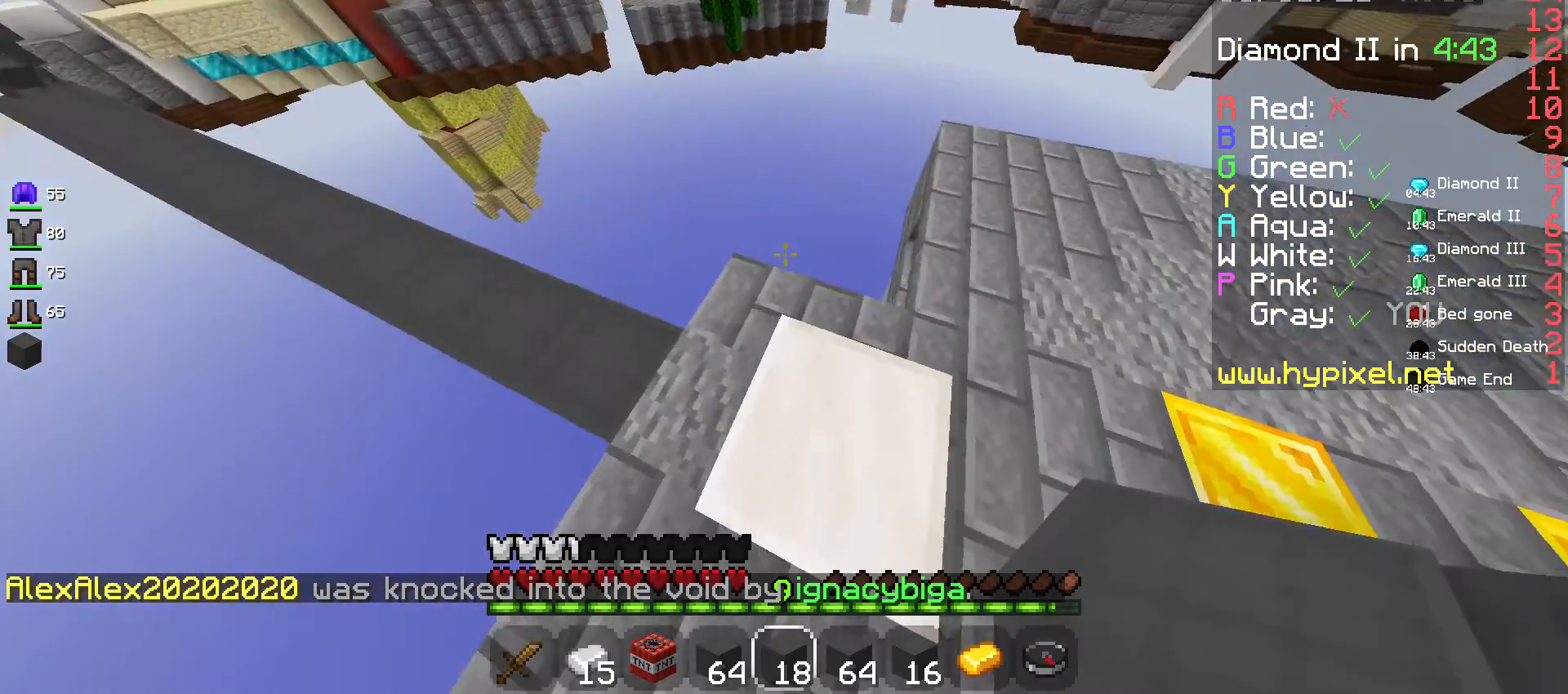
{"keys": [], "mouse": [], "events": []}
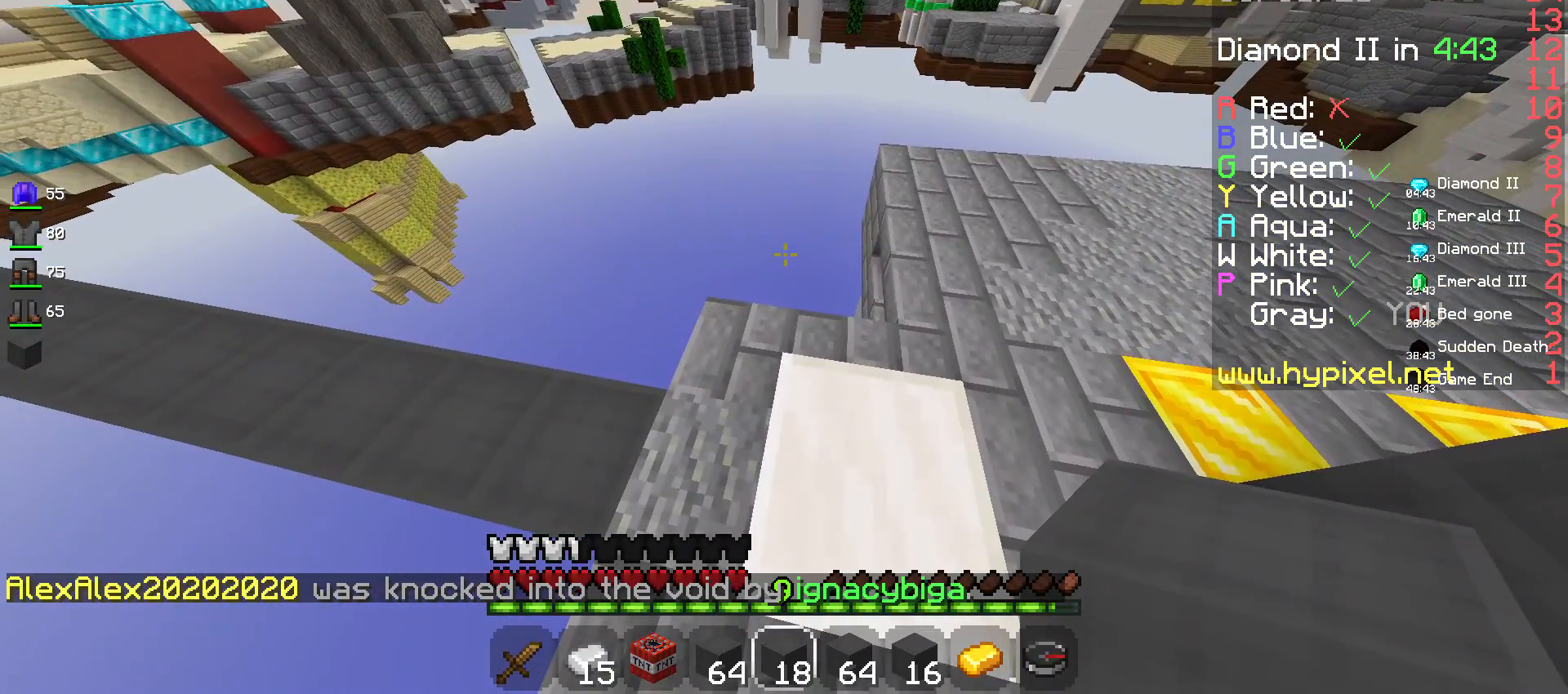
{"keys": [], "mouse": [], "events": []}
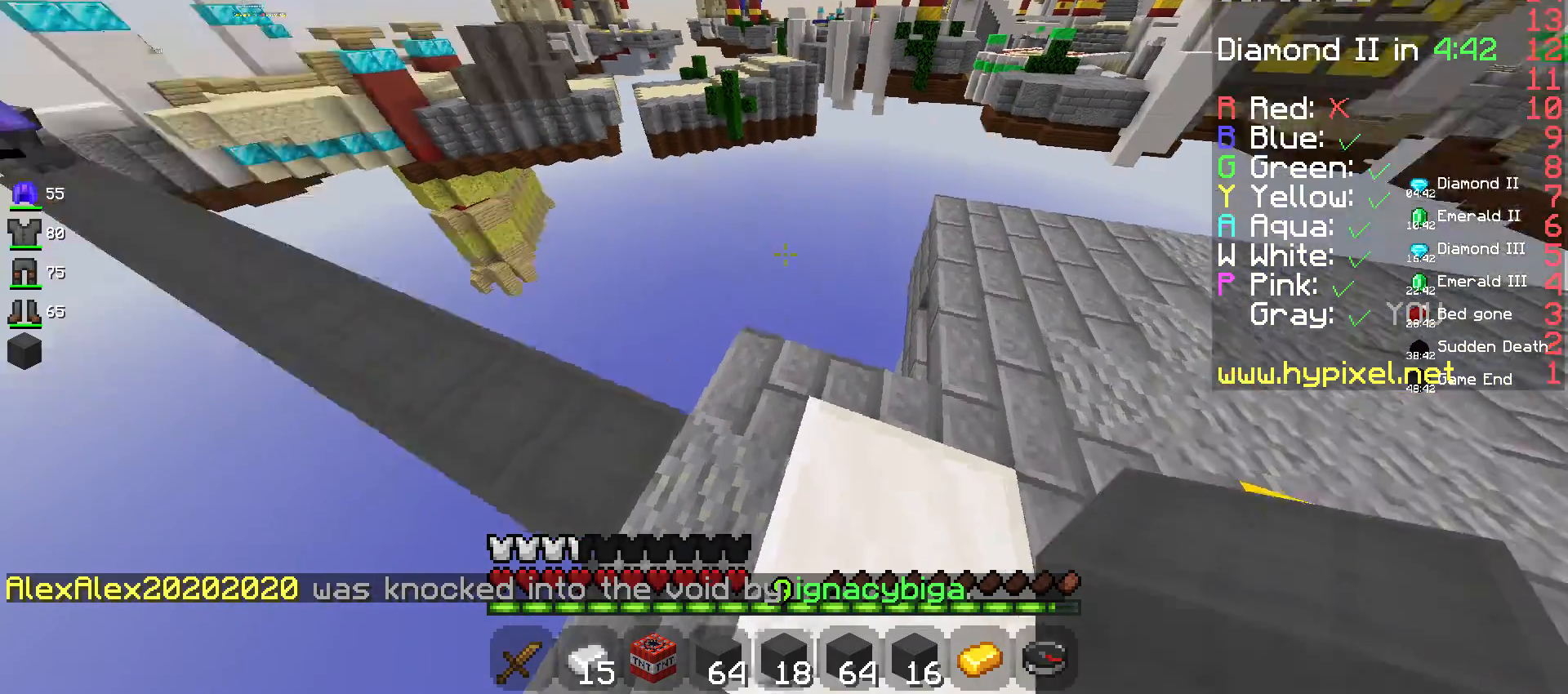
{"keys": [], "mouse": [], "events": [[84, "d", "down"], [234, "d", "up"]]}
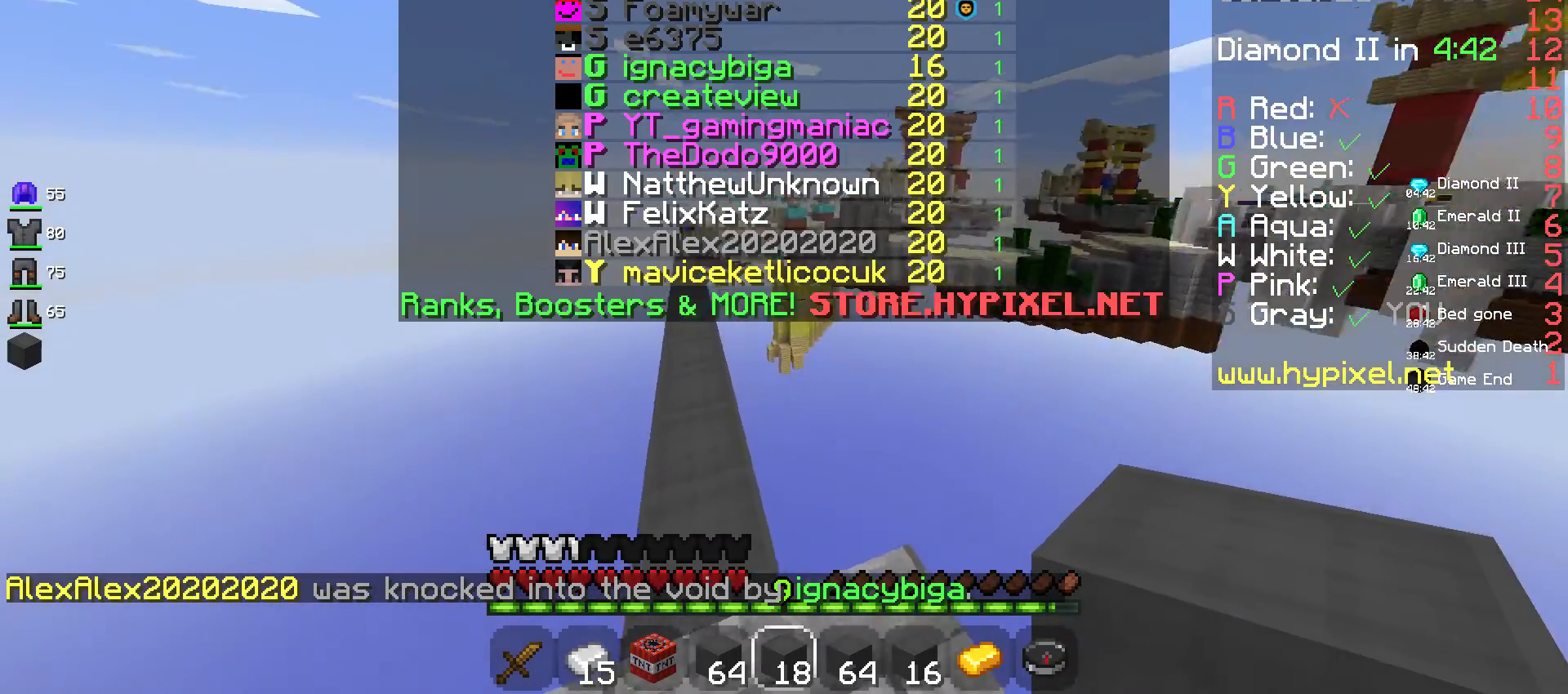
{"keys": ["w"], "mouse": [], "events": [[17, "w", "down"]]}
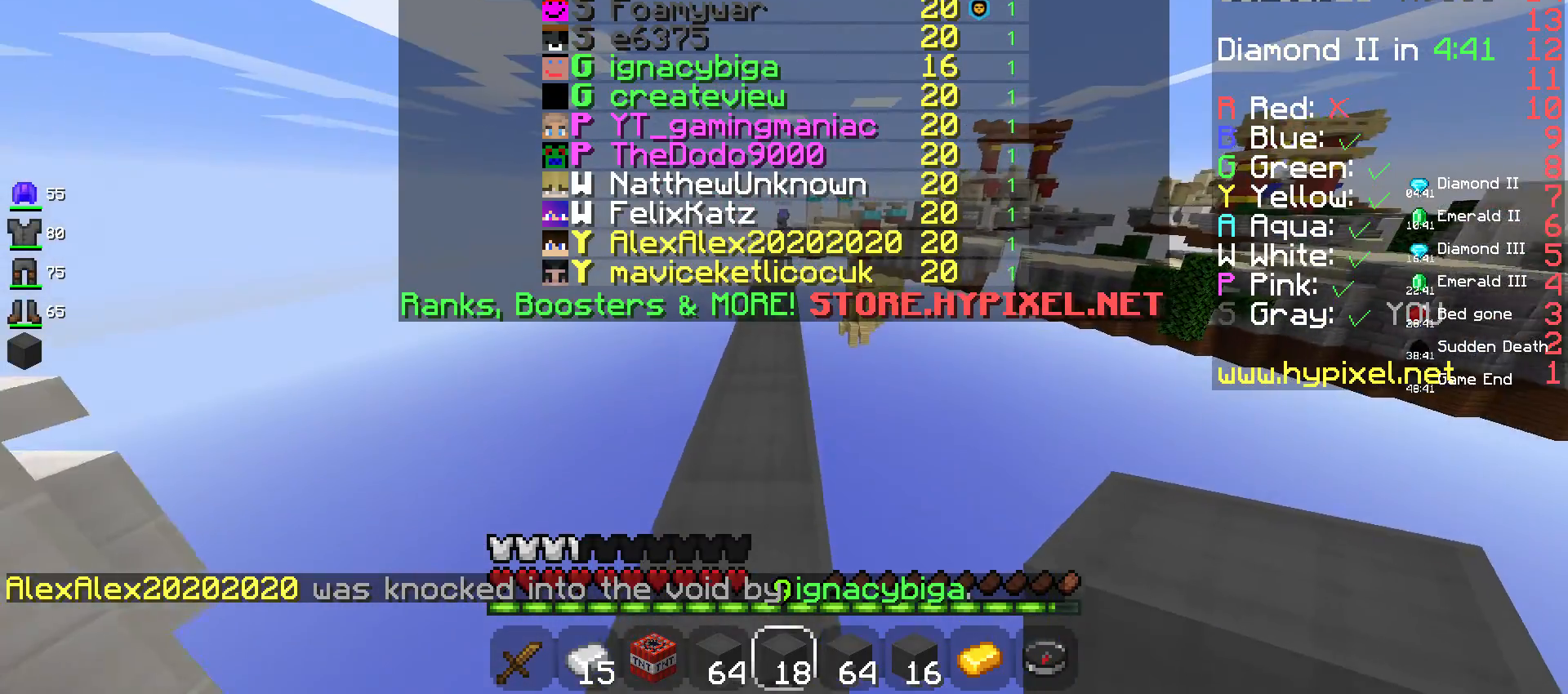
{"keys": ["space", "w"], "mouse": [], "events": [[84, "space", "down"]]}
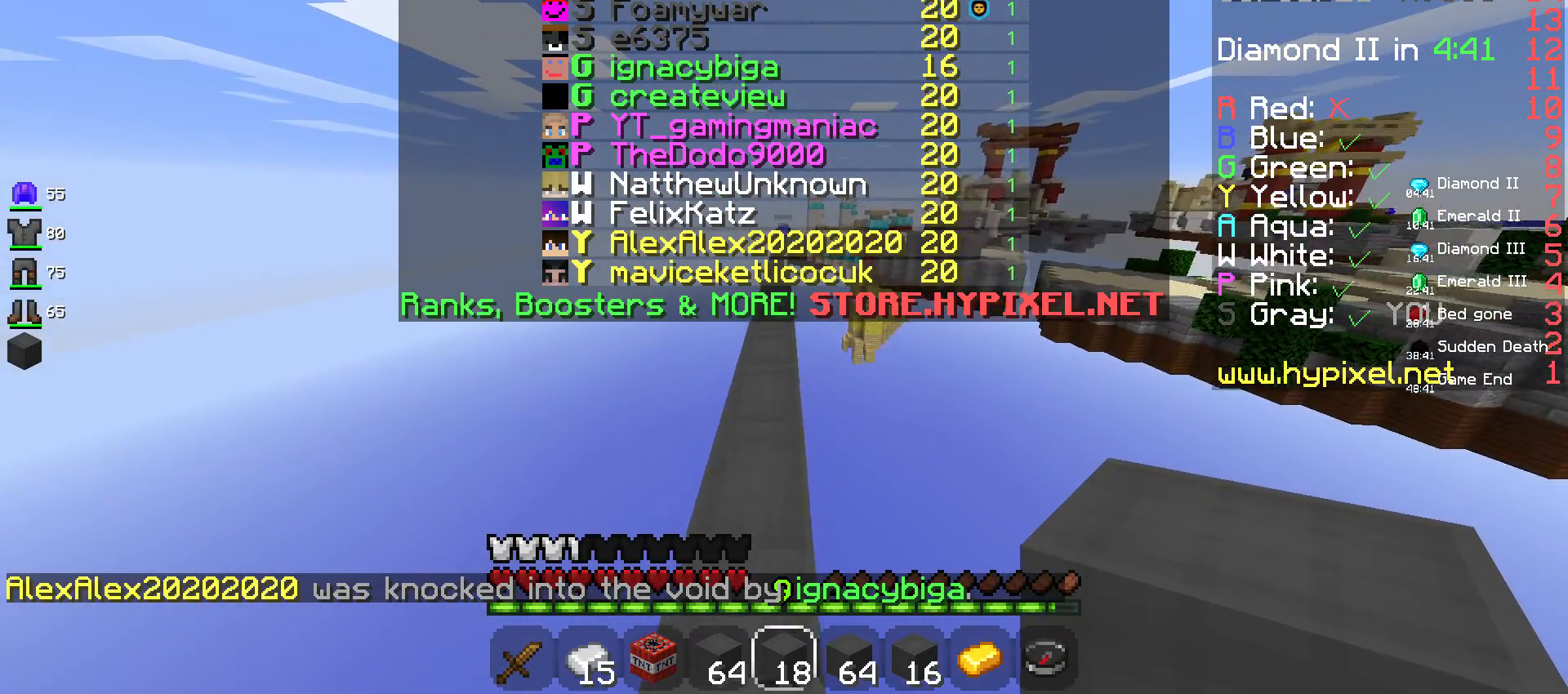
{"keys": ["space", "w"], "mouse": [], "events": []}
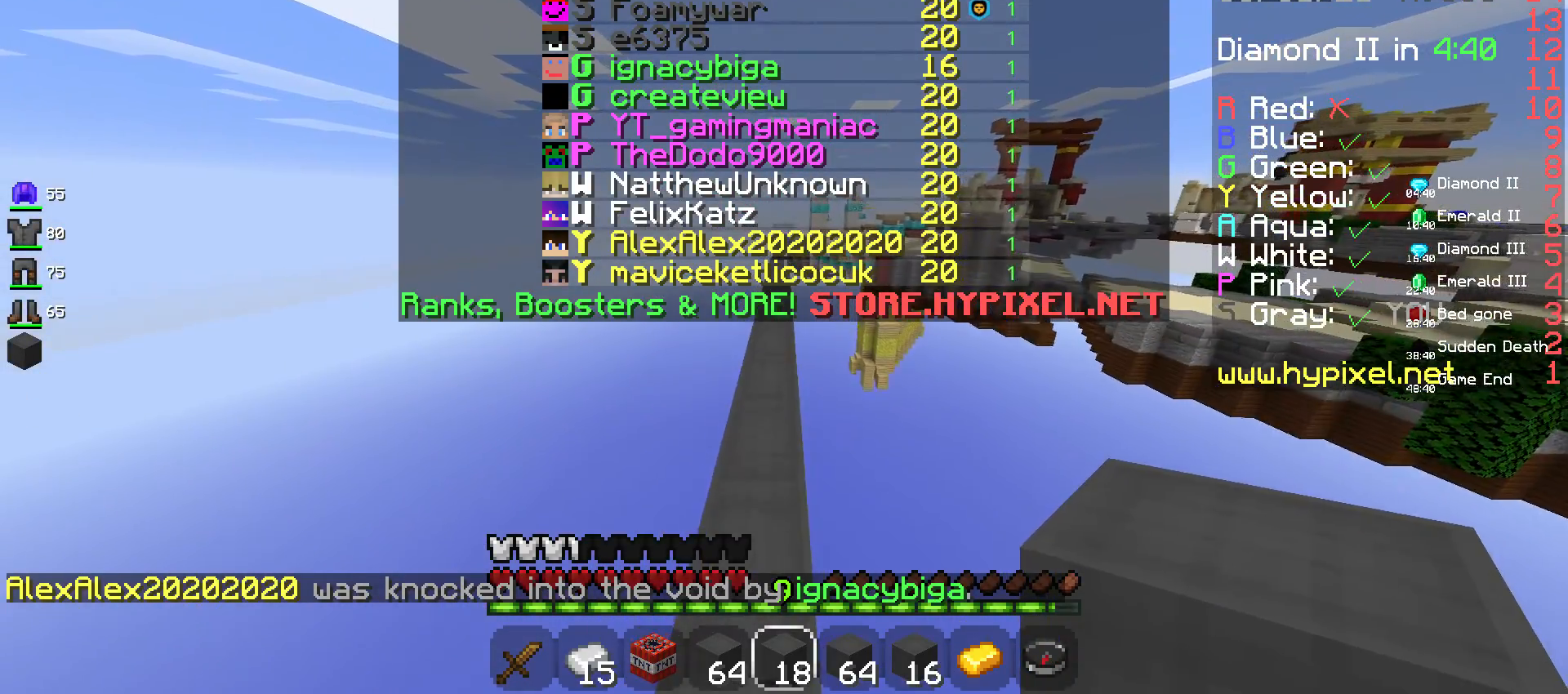
{"keys": ["space", "w"], "mouse": [], "events": []}
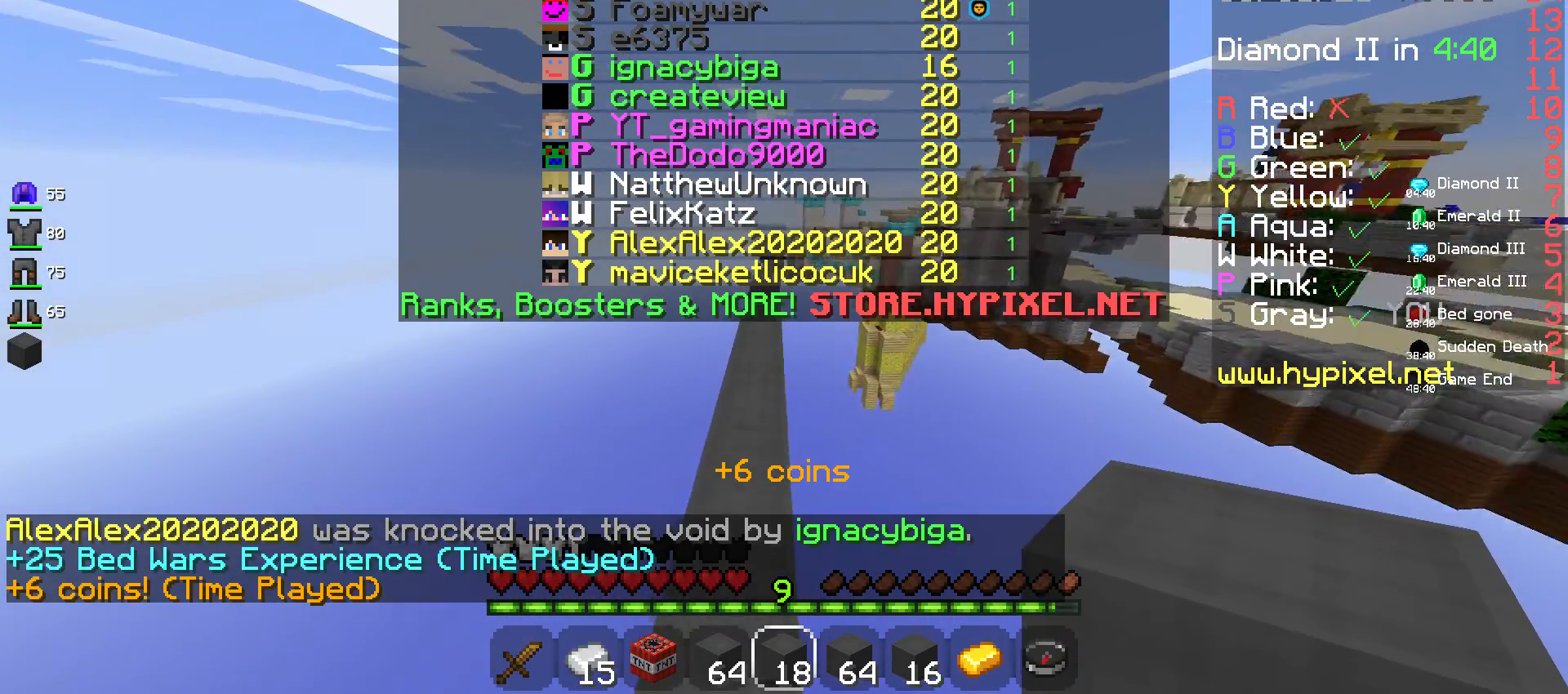
{"keys": ["space", "w"], "mouse": [], "events": []}
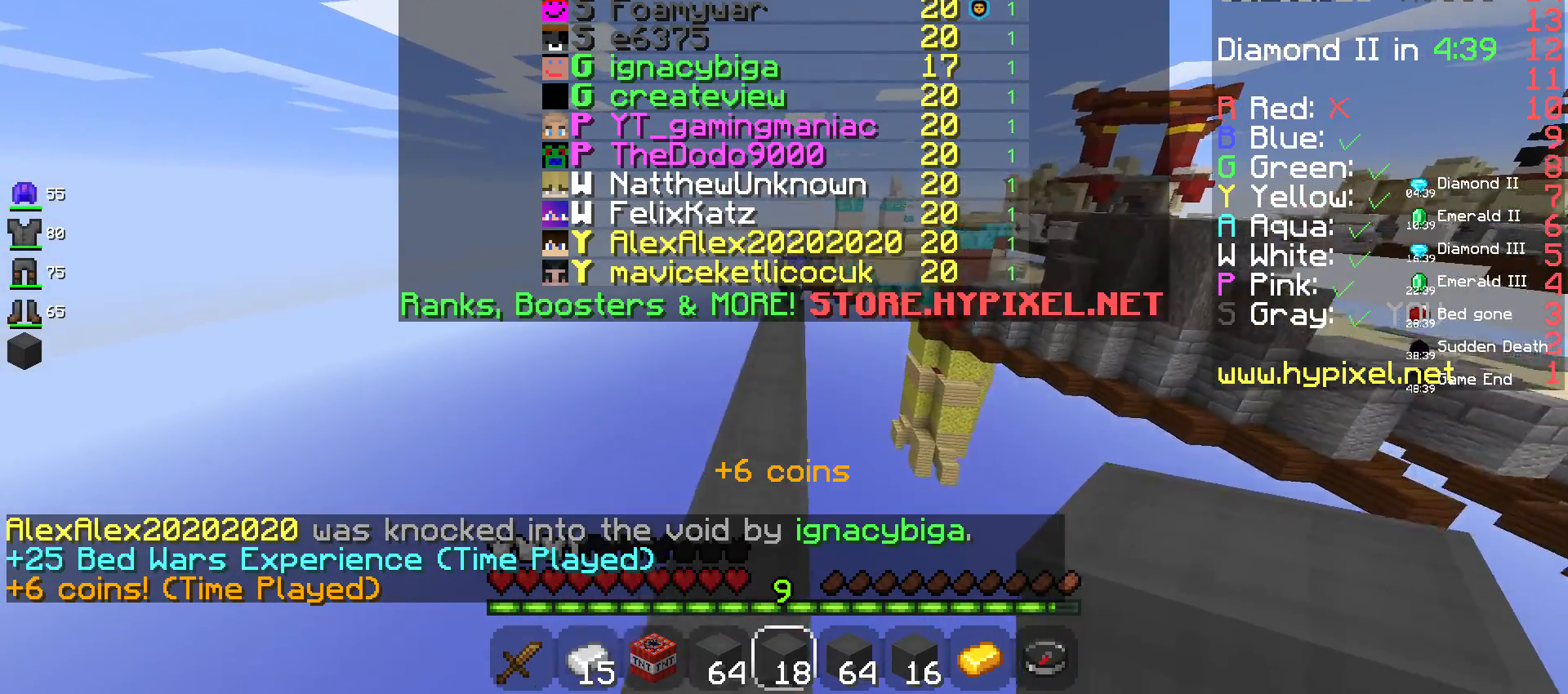
{"keys": [], "mouse": [], "events": [[134, "space", "up"], [400, "w", "up"]]}